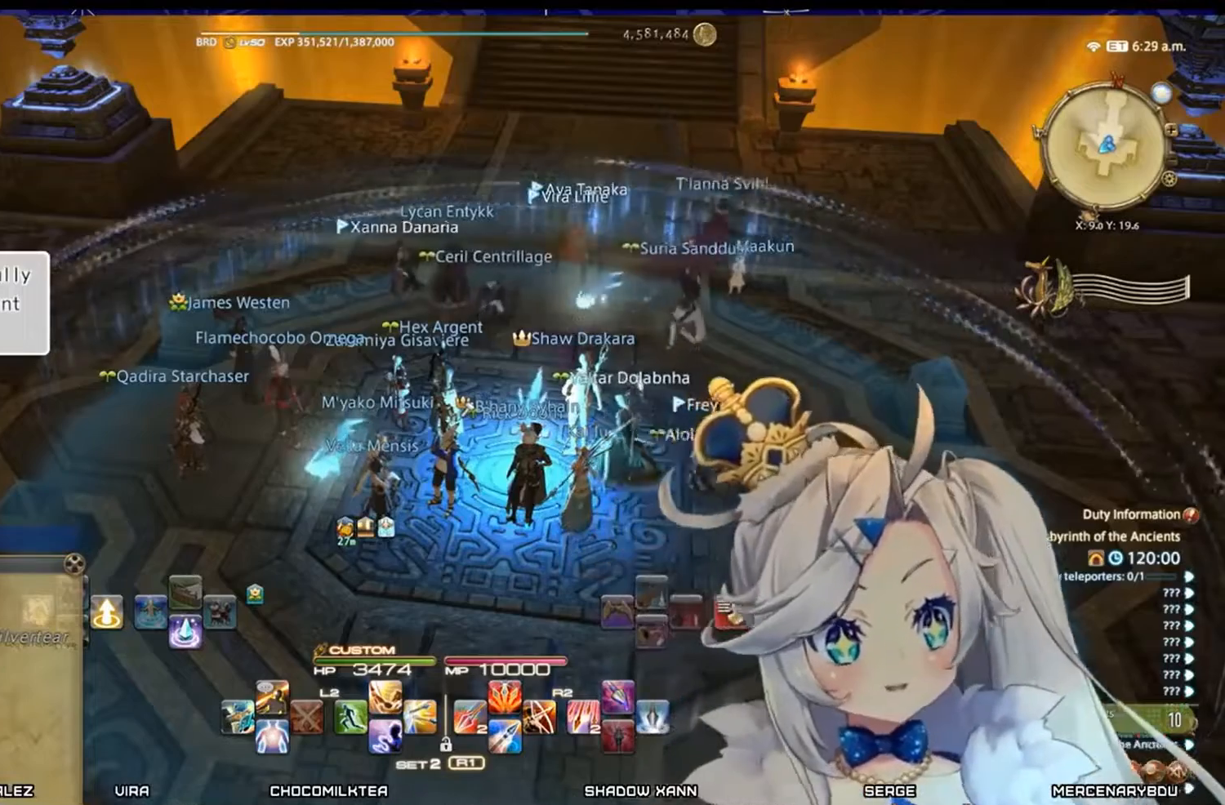
Gameplay with a controller (PlayStation layout); each line is a JSON object with the inputs held at the frame after it. "events" lists button and stick changes between this image and that frame as [ms after this image, input, new state], when the widget could be followed in between.
{"buttons": ["TRIANGLE"], "left_stick": "center", "right_stick": "center", "events": [[167, "left_stick", "up-right"], [233, "left_stick", "center"], [467, "TRIANGLE", "down"]]}
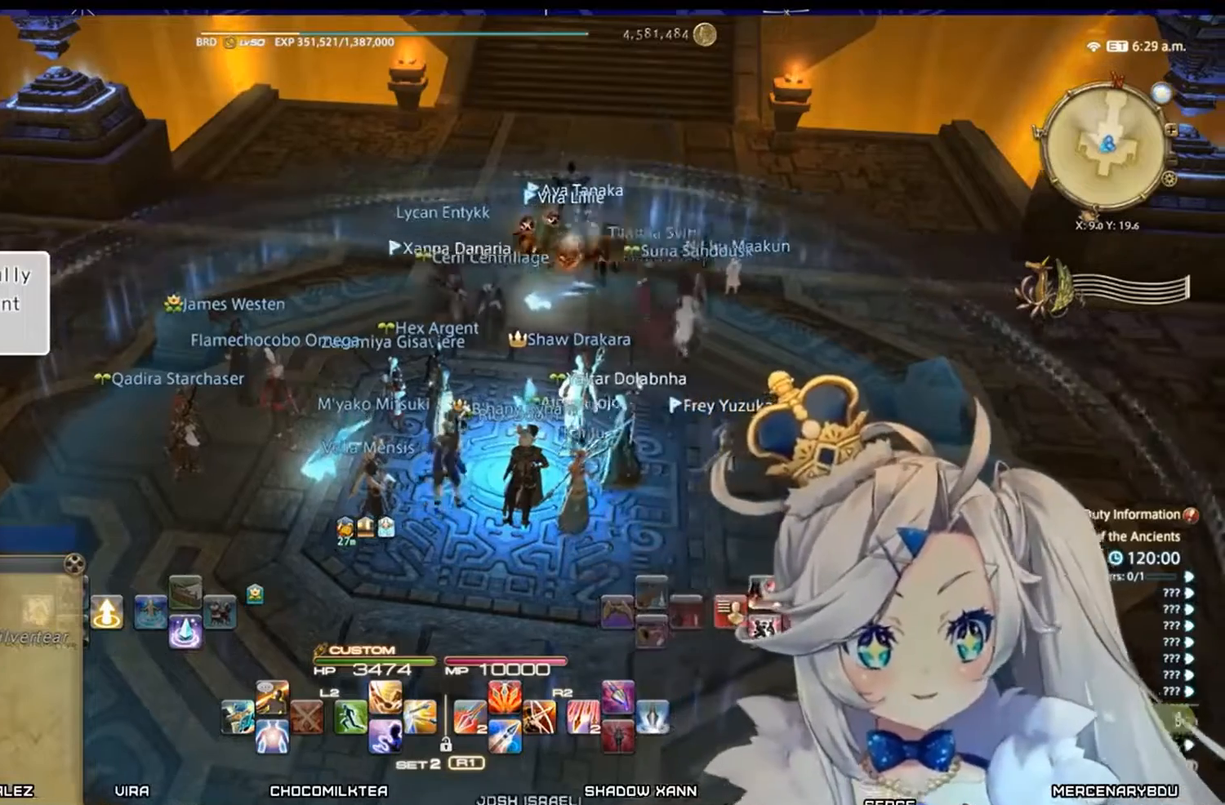
{"buttons": [], "left_stick": "center", "right_stick": "up-left", "events": [[167, "TRIANGLE", "up"], [400, "right_stick", "up-left"]]}
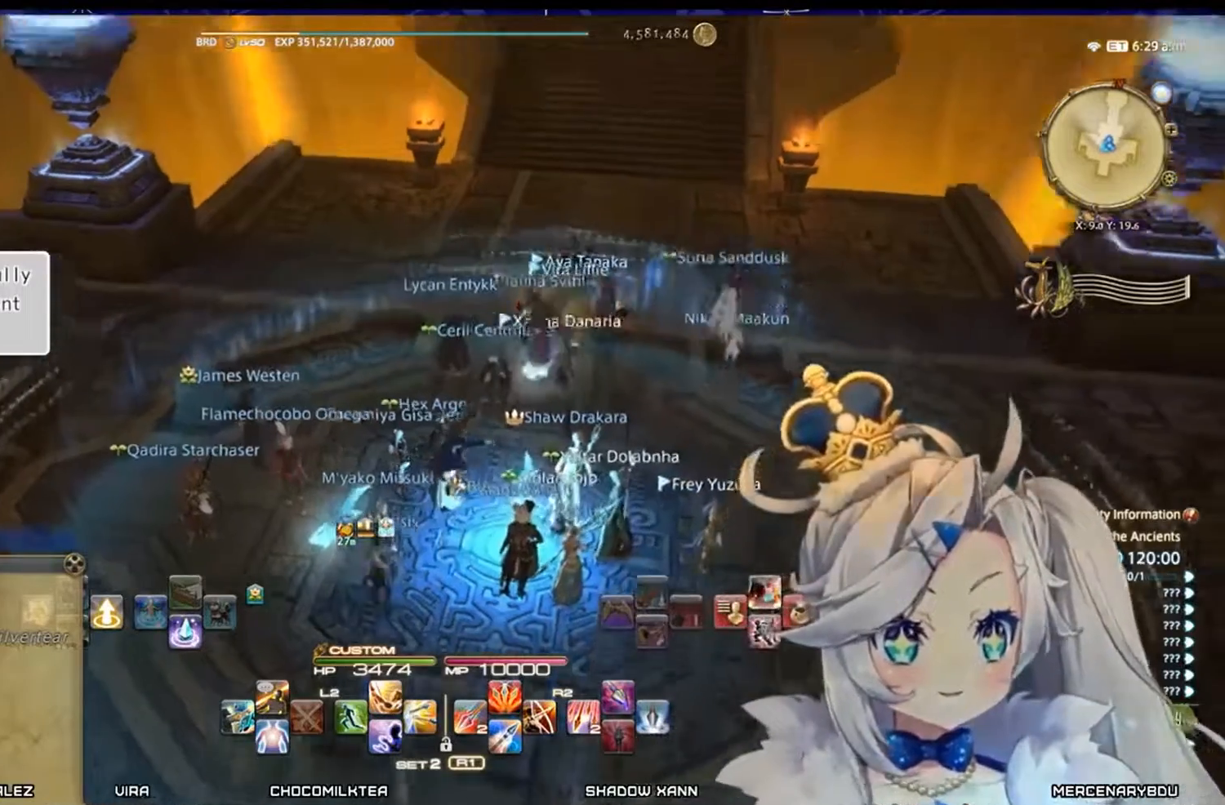
{"buttons": [], "left_stick": "center", "right_stick": "center", "events": [[200, "right_stick", "center"]]}
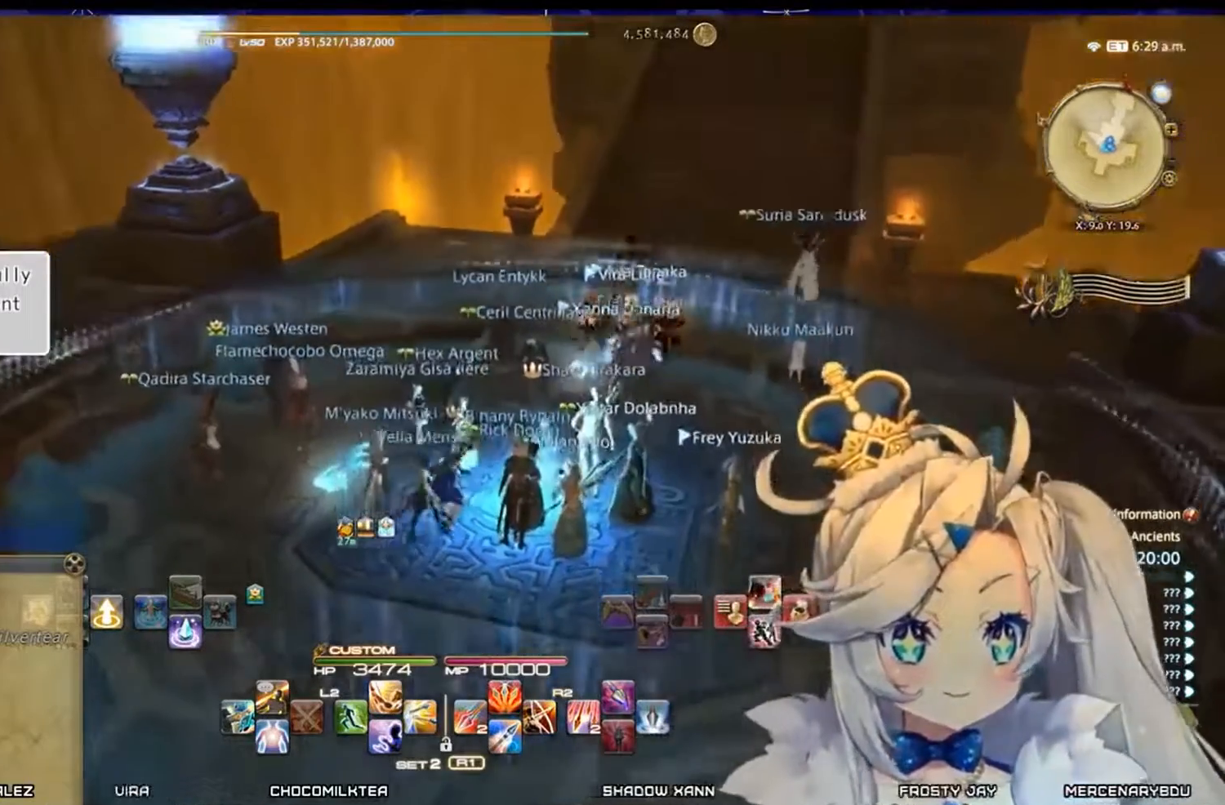
{"buttons": [], "left_stick": "up", "right_stick": "center", "events": [[67, "right_stick", "right"], [367, "left_stick", "up"], [367, "right_stick", "center"]]}
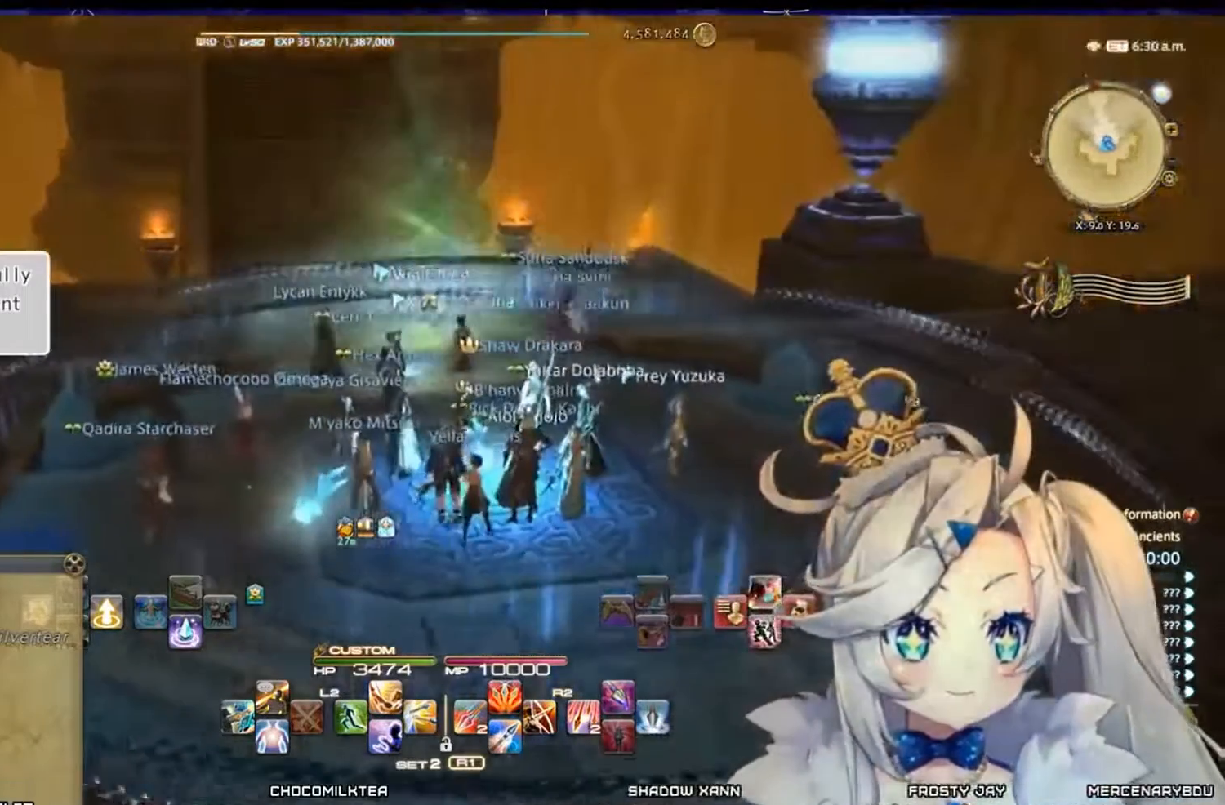
{"buttons": [], "left_stick": "center", "right_stick": "center", "events": [[167, "left_stick", "center"], [200, "TRIANGLE", "down"], [400, "TRIANGLE", "up"]]}
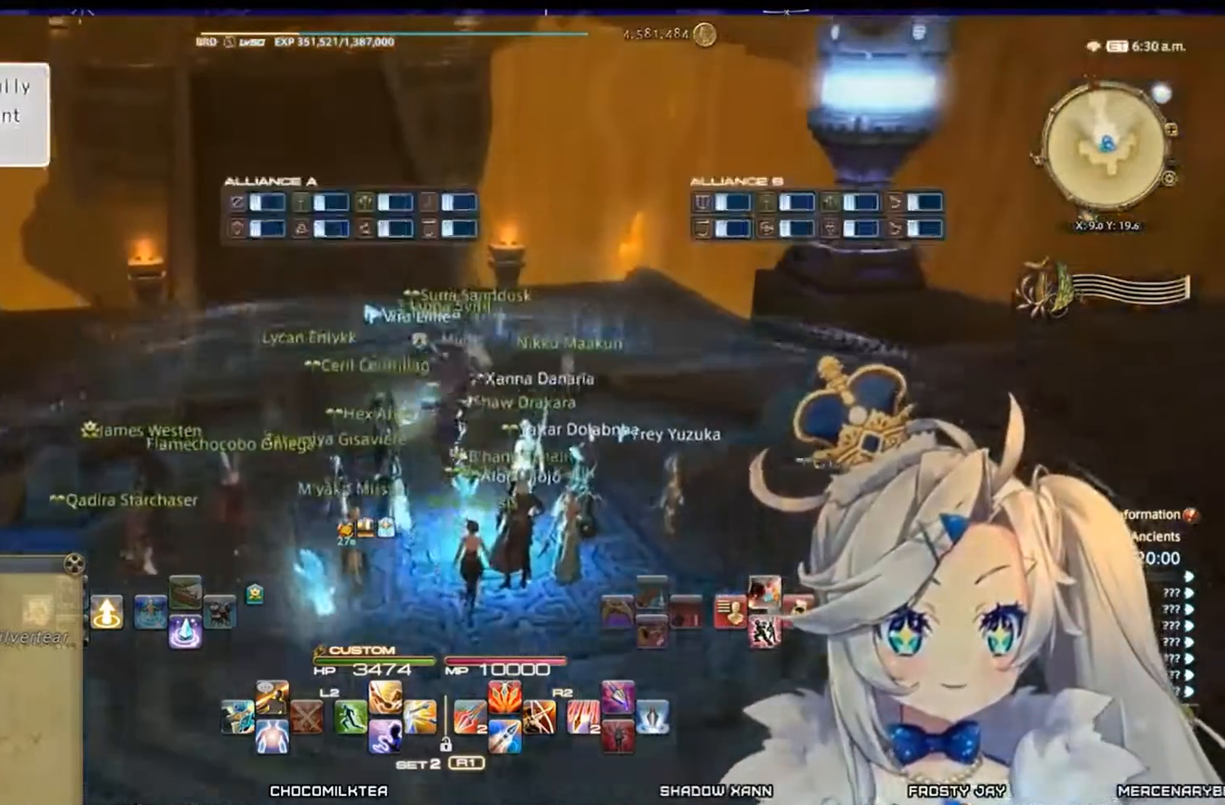
{"buttons": [], "left_stick": "center", "right_stick": "left", "events": [[367, "right_stick", "left"]]}
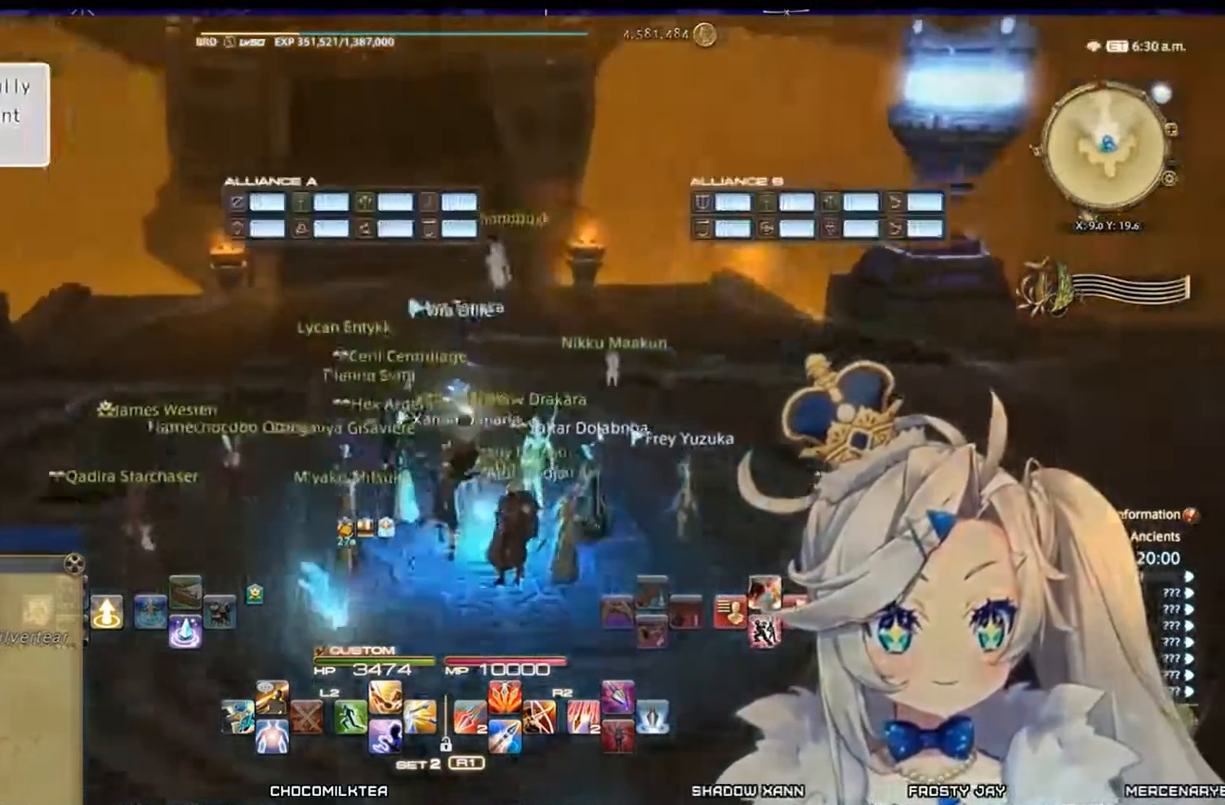
{"buttons": [], "left_stick": "up-right", "right_stick": "center", "events": [[167, "right_stick", "center"], [333, "left_stick", "up-right"]]}
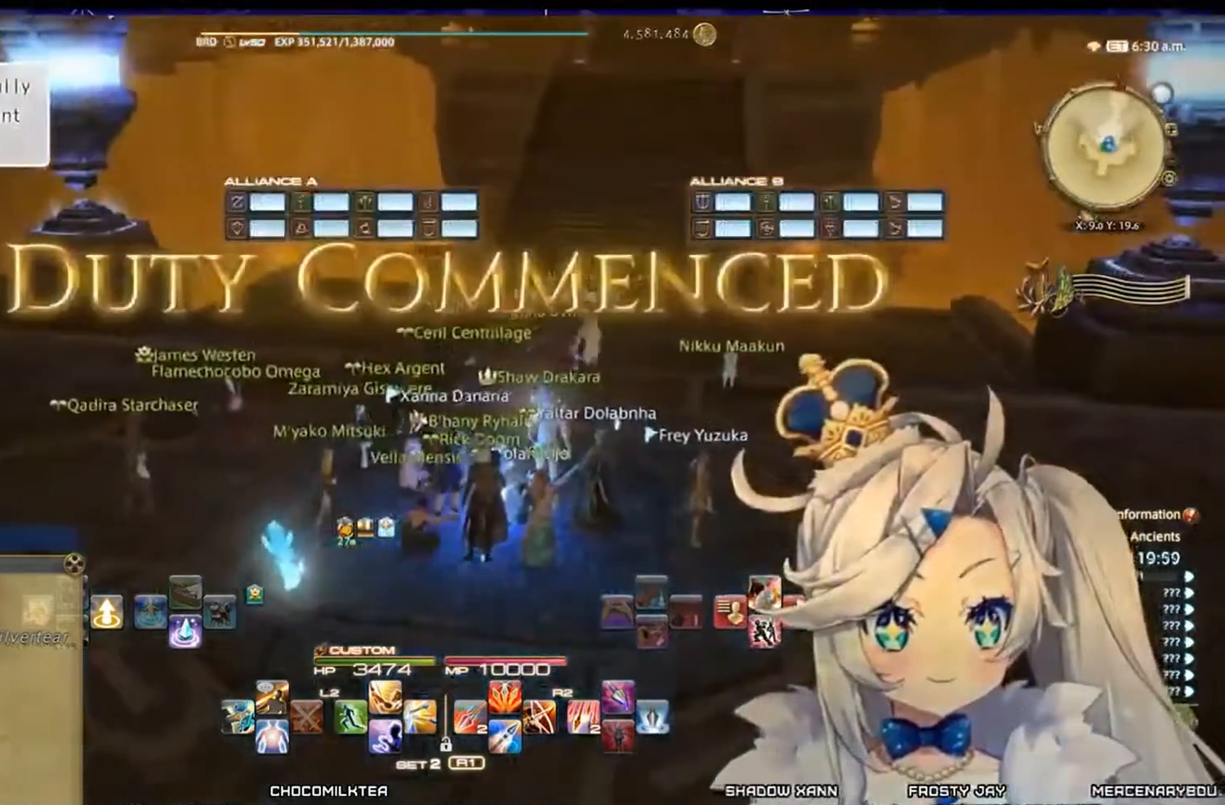
{"buttons": [], "left_stick": "up", "right_stick": "center", "events": [[167, "left_stick", "up"], [167, "right_stick", "right"], [267, "left_stick", "center"], [433, "left_stick", "up"], [433, "right_stick", "center"]]}
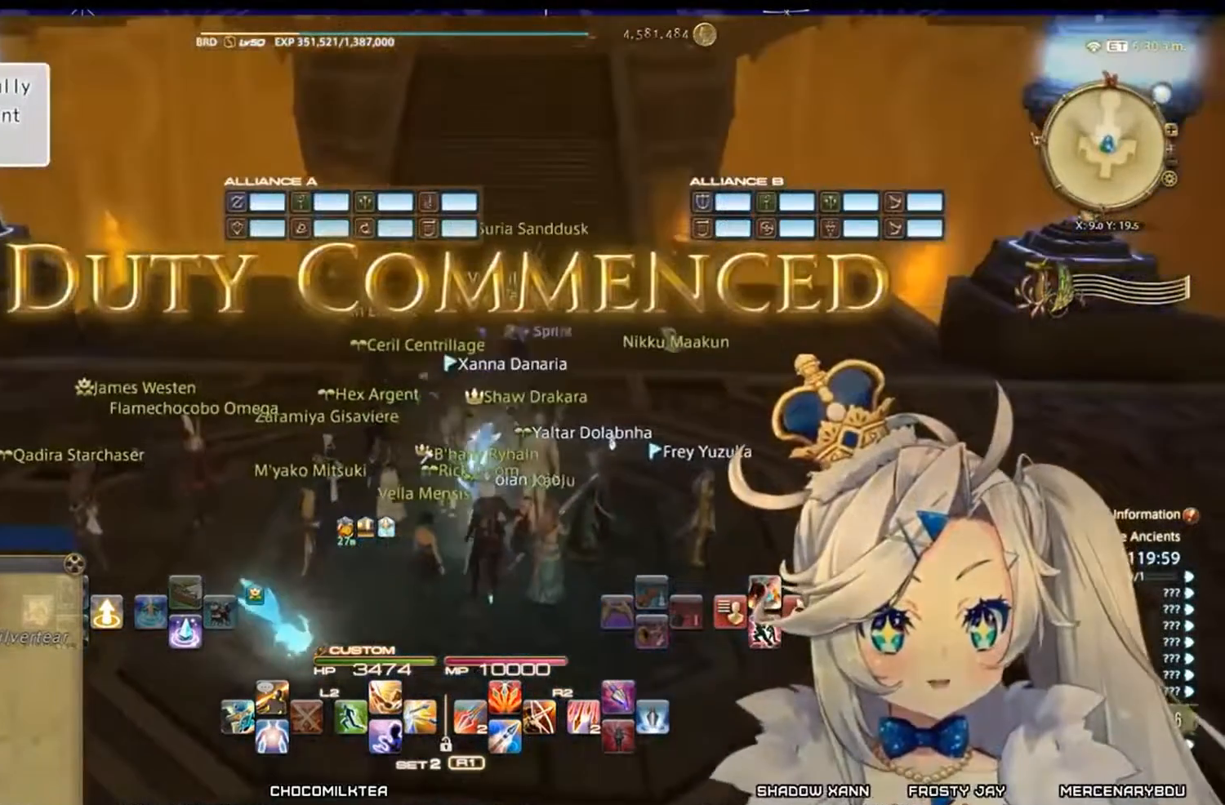
{"buttons": [], "left_stick": "center", "right_stick": "center", "events": [[267, "left_stick", "center"]]}
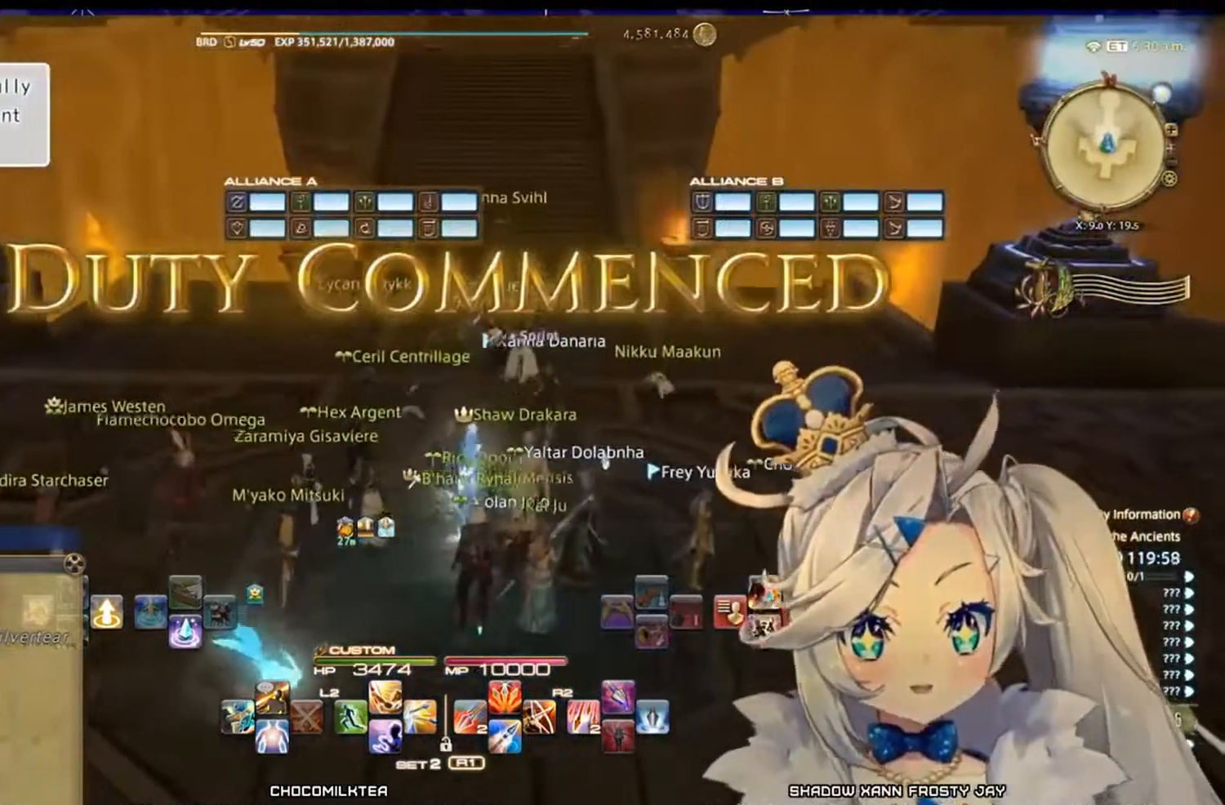
{"buttons": [], "left_stick": "up", "right_stick": "center", "events": [[33, "left_stick", "up"]]}
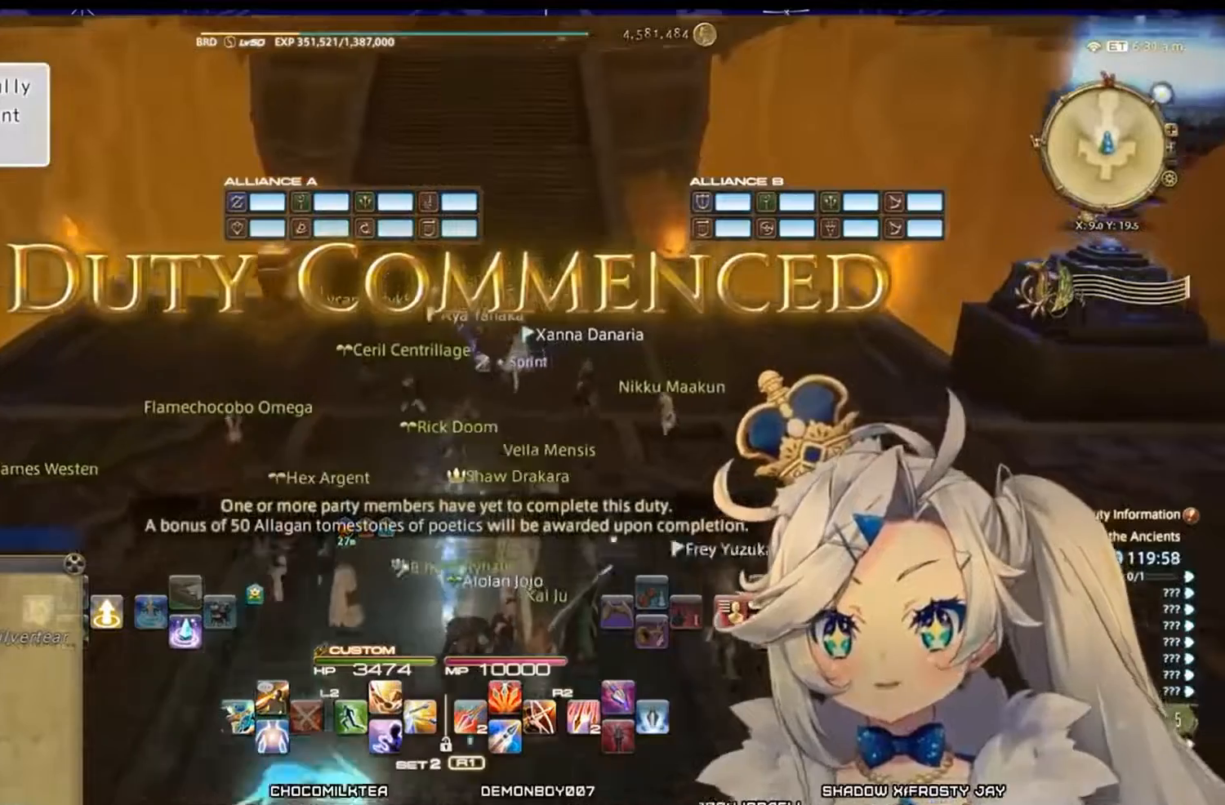
{"buttons": [], "left_stick": "up", "right_stick": "center", "events": []}
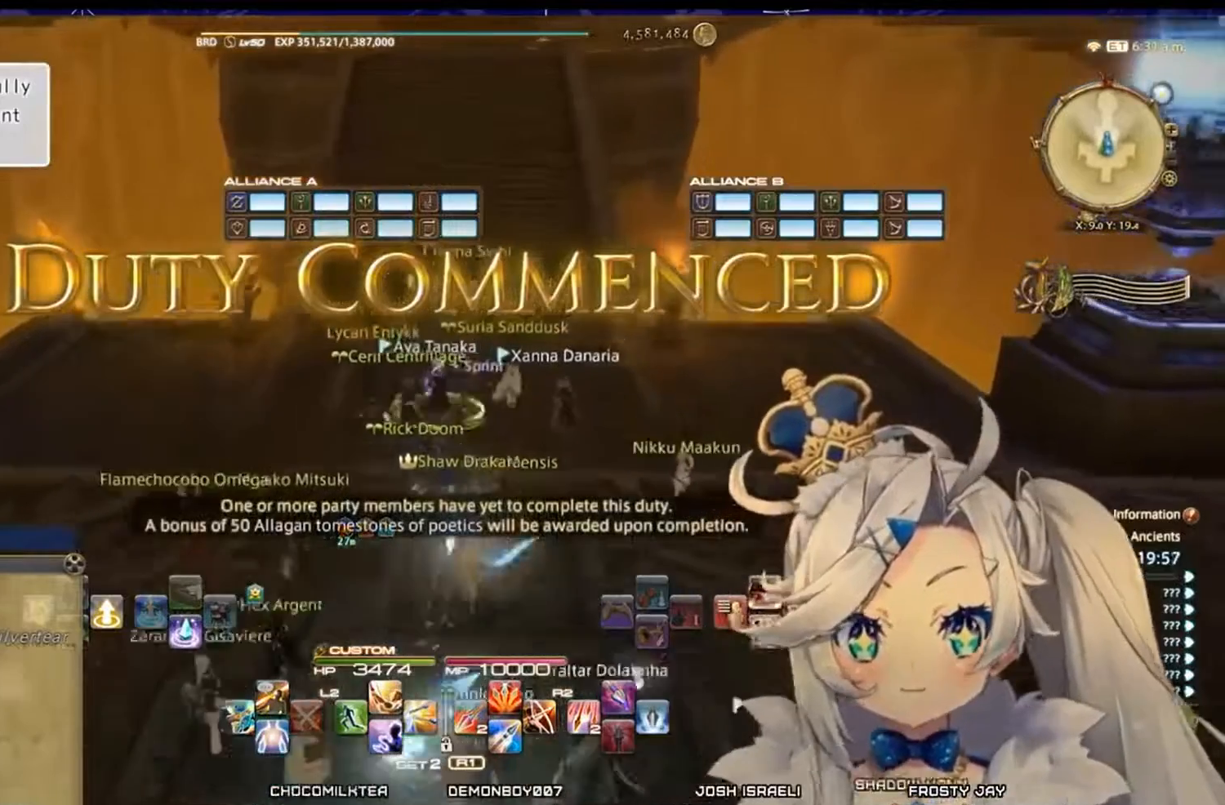
{"buttons": [], "left_stick": "up", "right_stick": "center", "events": []}
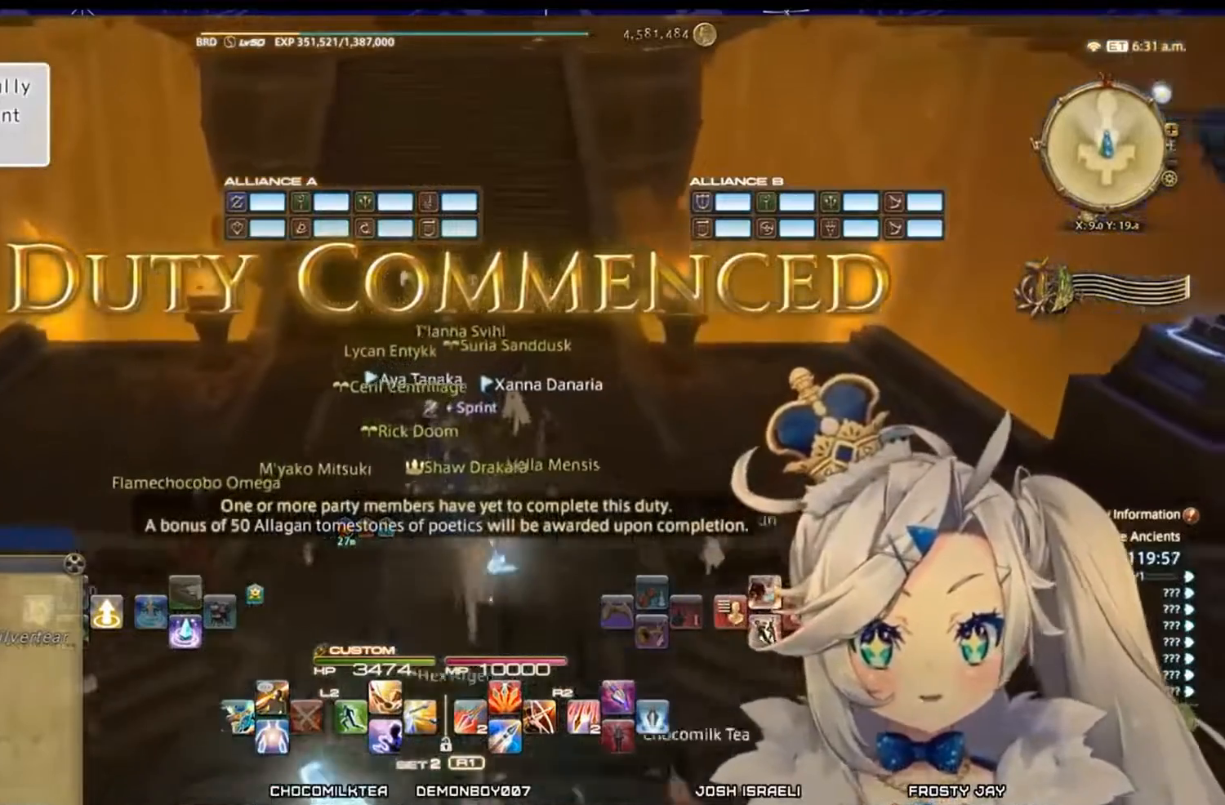
{"buttons": [], "left_stick": "center", "right_stick": "center", "events": [[33, "left_stick", "center"]]}
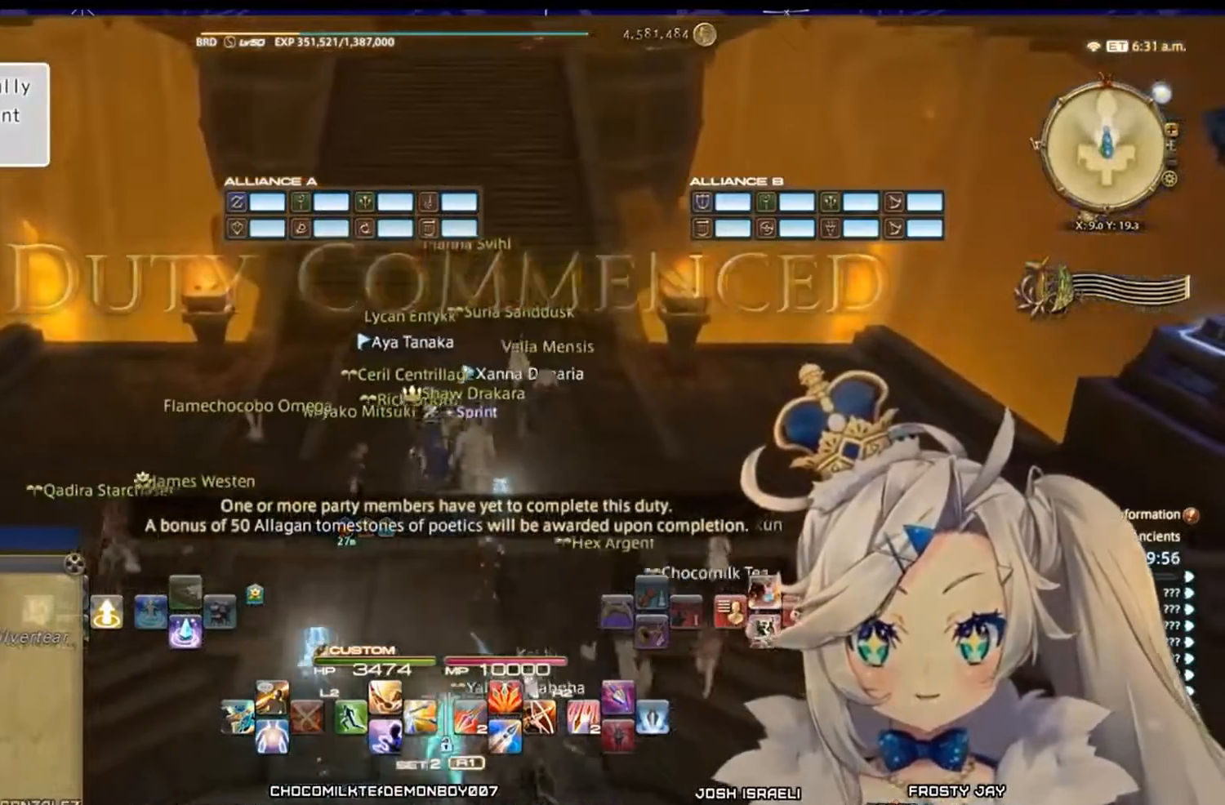
{"buttons": [], "left_stick": "up", "right_stick": "center", "events": [[33, "left_stick", "up"]]}
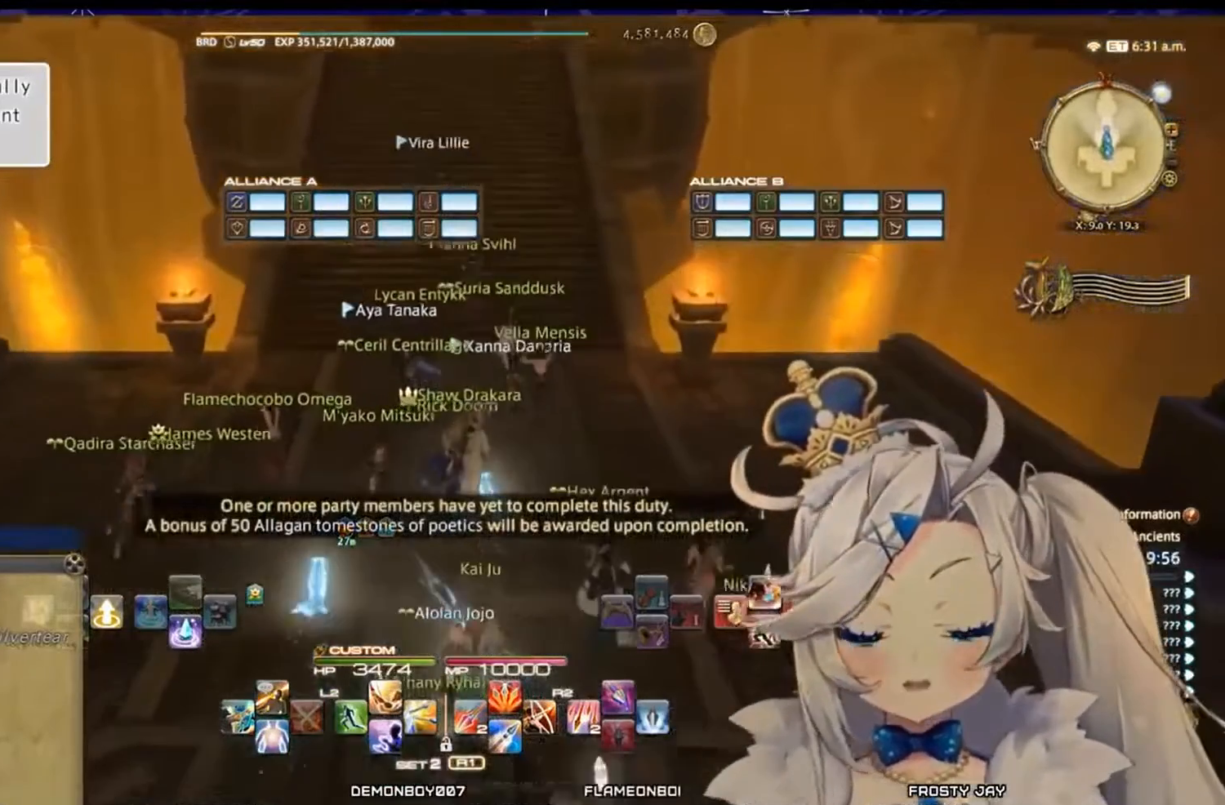
{"buttons": [], "left_stick": "up", "right_stick": "center", "events": []}
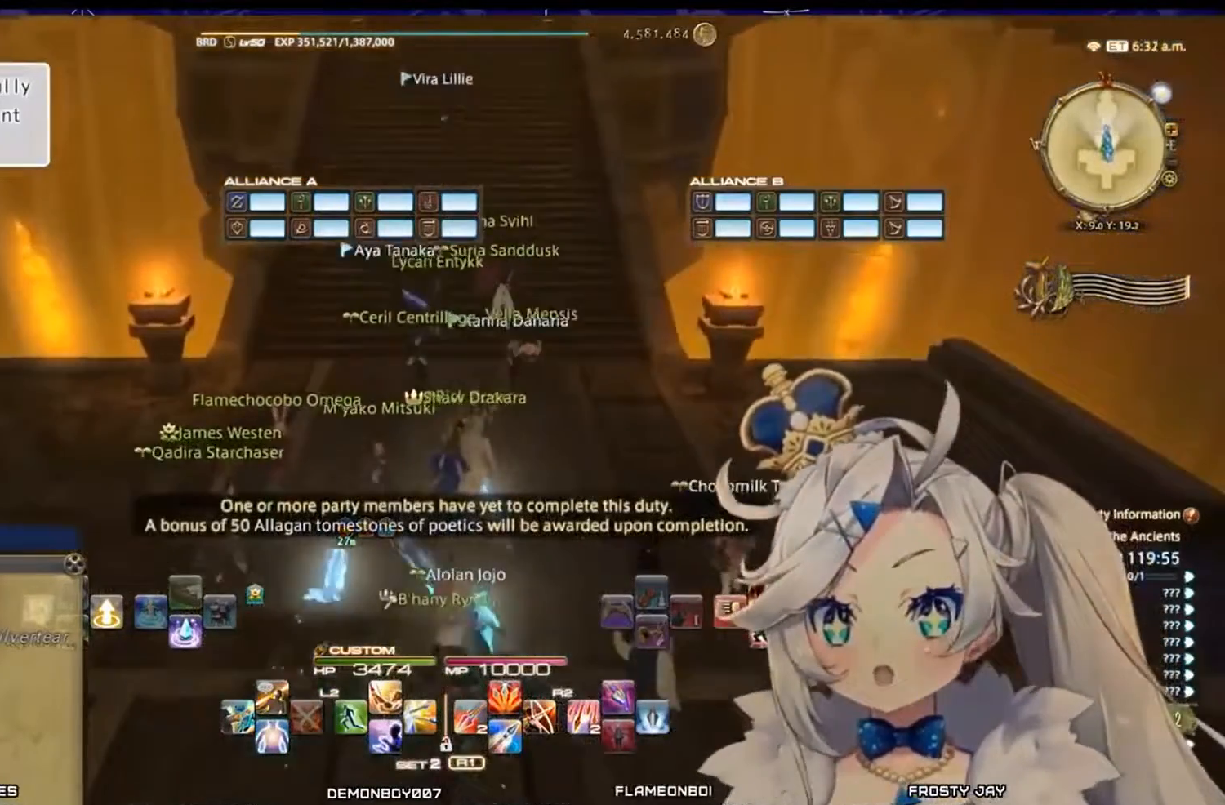
{"buttons": [], "left_stick": "up", "right_stick": "up", "events": [[300, "right_stick", "up"]]}
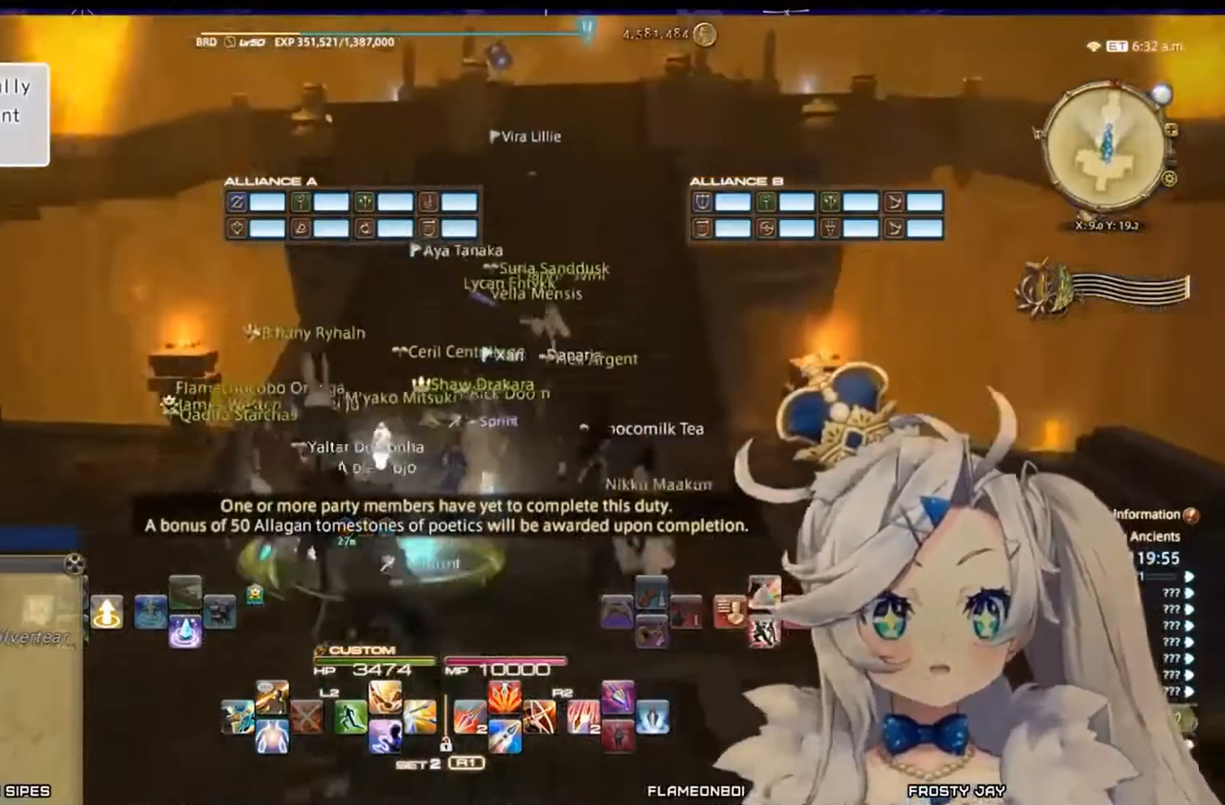
{"buttons": [], "left_stick": "up", "right_stick": "center", "events": [[33, "right_stick", "center"]]}
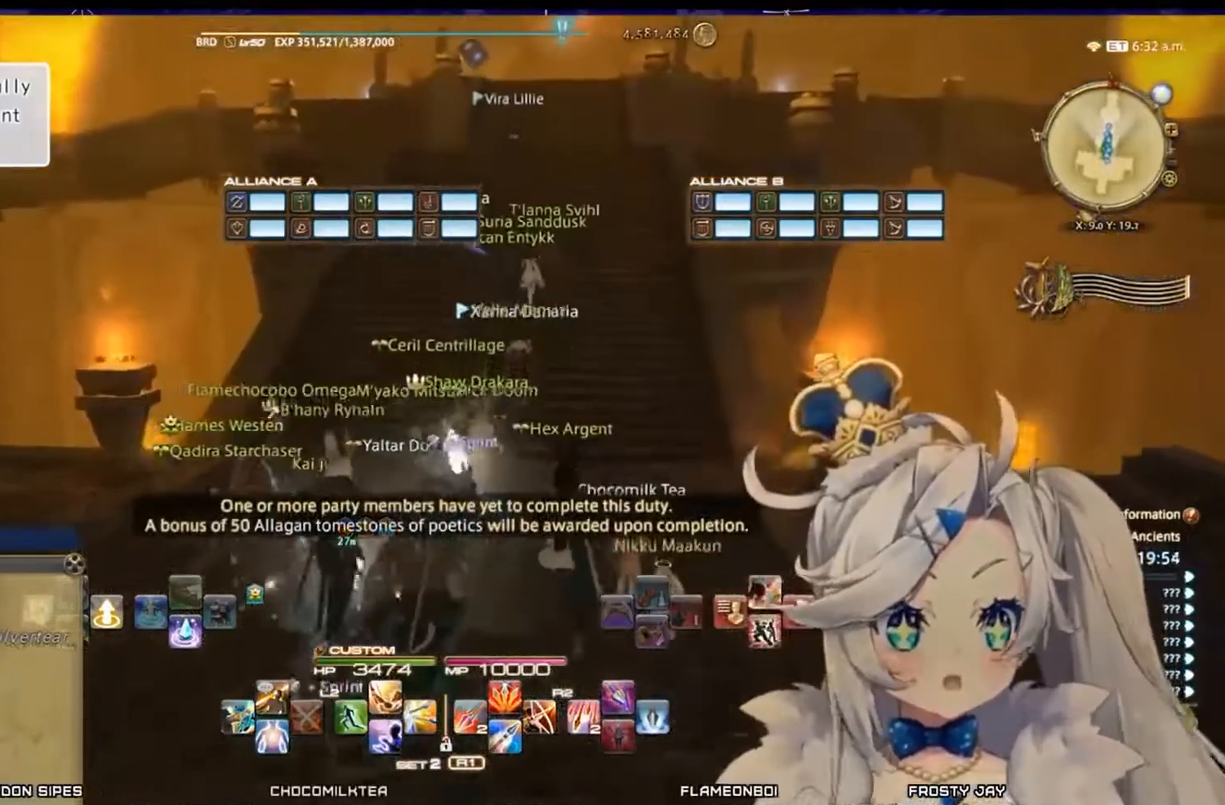
{"buttons": [], "left_stick": "up", "right_stick": "center", "events": [[200, "L2", "down"], [233, "SQUARE", "down"], [500, "L2", "up"], [500, "SQUARE", "up"]]}
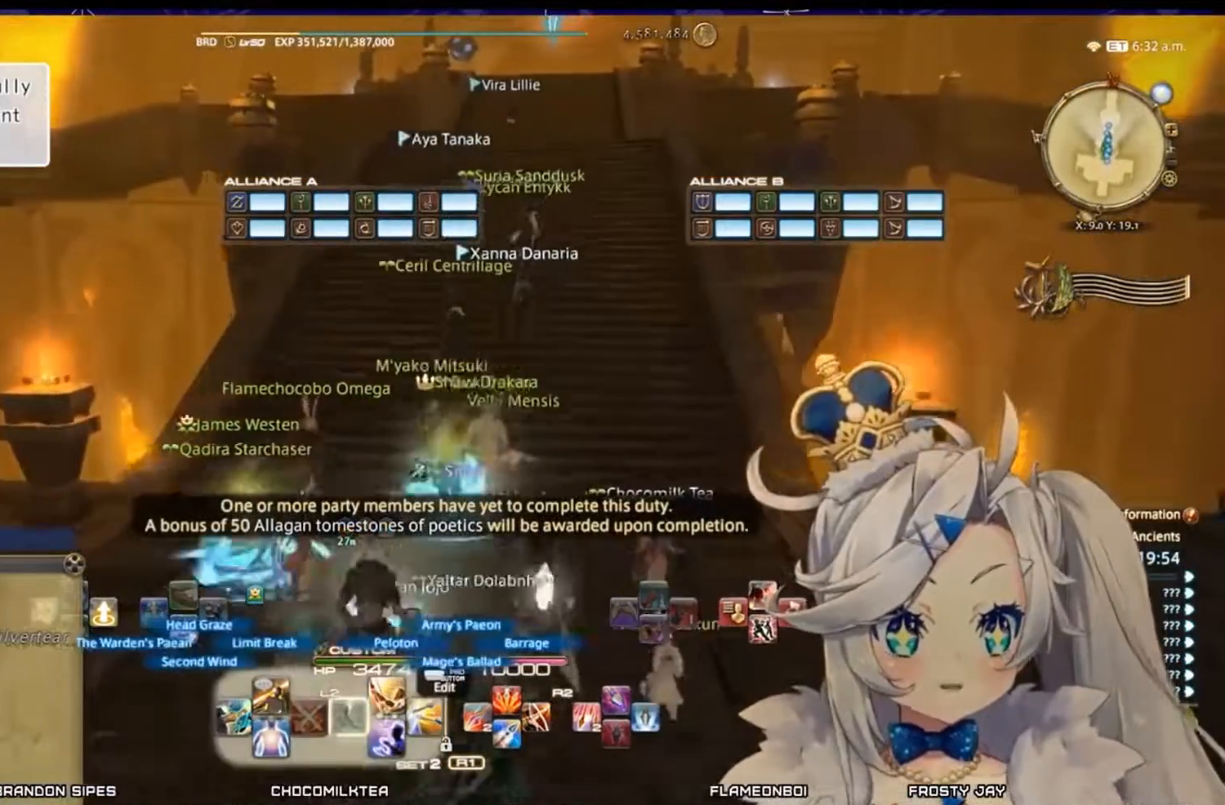
{"buttons": [], "left_stick": "up", "right_stick": "center", "events": []}
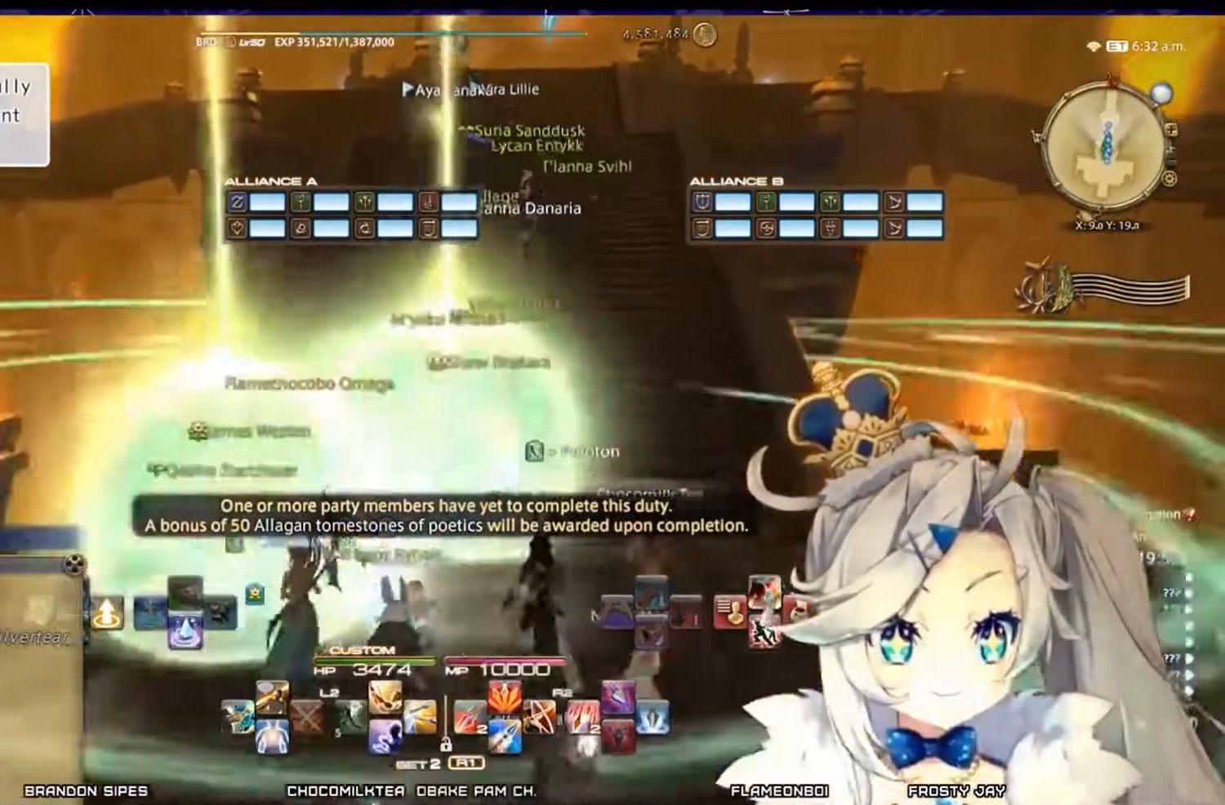
{"buttons": [], "left_stick": "up", "right_stick": "center", "events": [[100, "right_stick", "down"], [367, "right_stick", "center"]]}
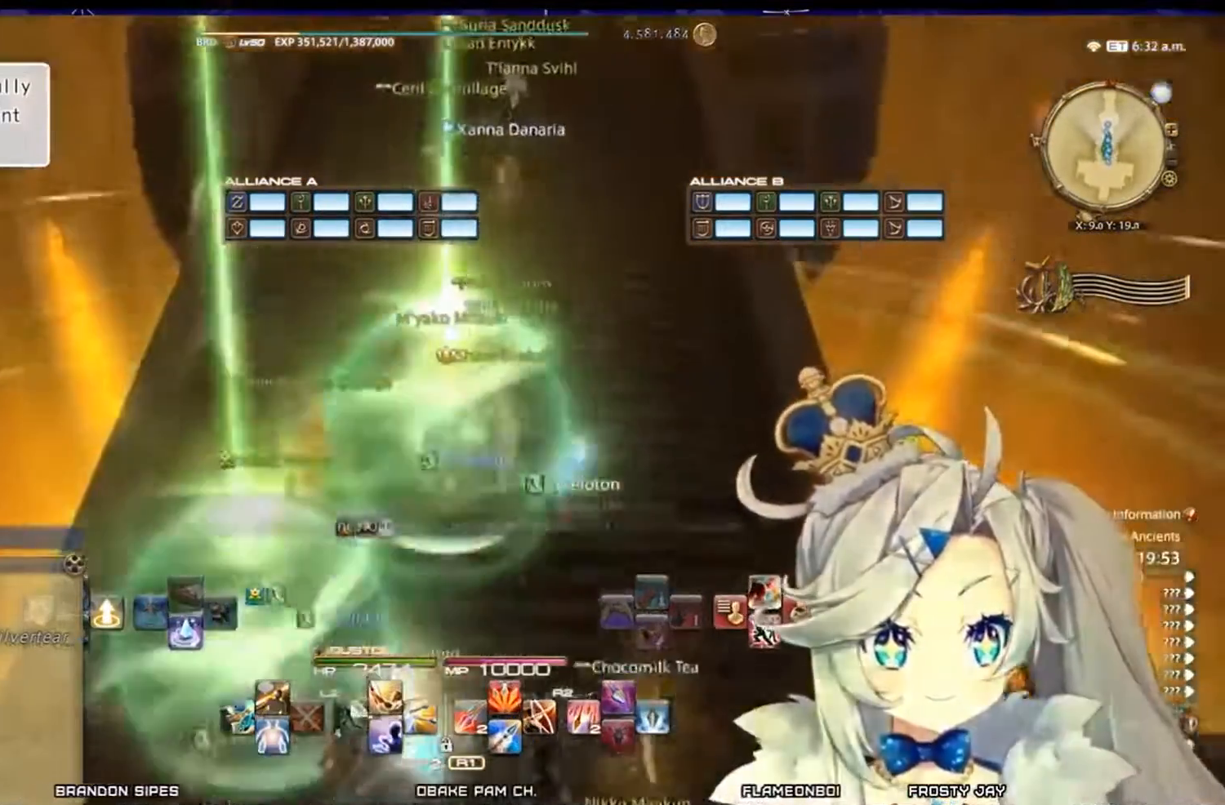
{"buttons": [], "left_stick": "up", "right_stick": "up", "events": [[467, "right_stick", "up"]]}
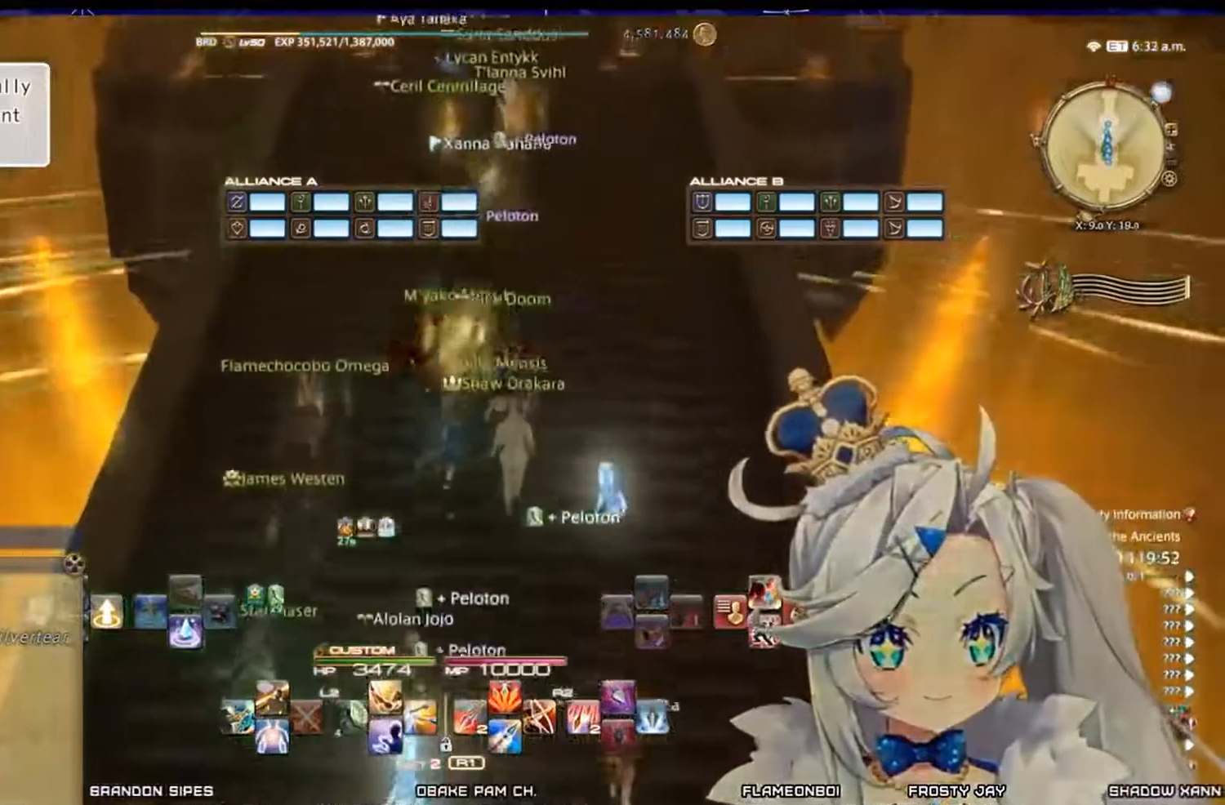
{"buttons": [], "left_stick": "up", "right_stick": "center", "events": [[367, "right_stick", "center"]]}
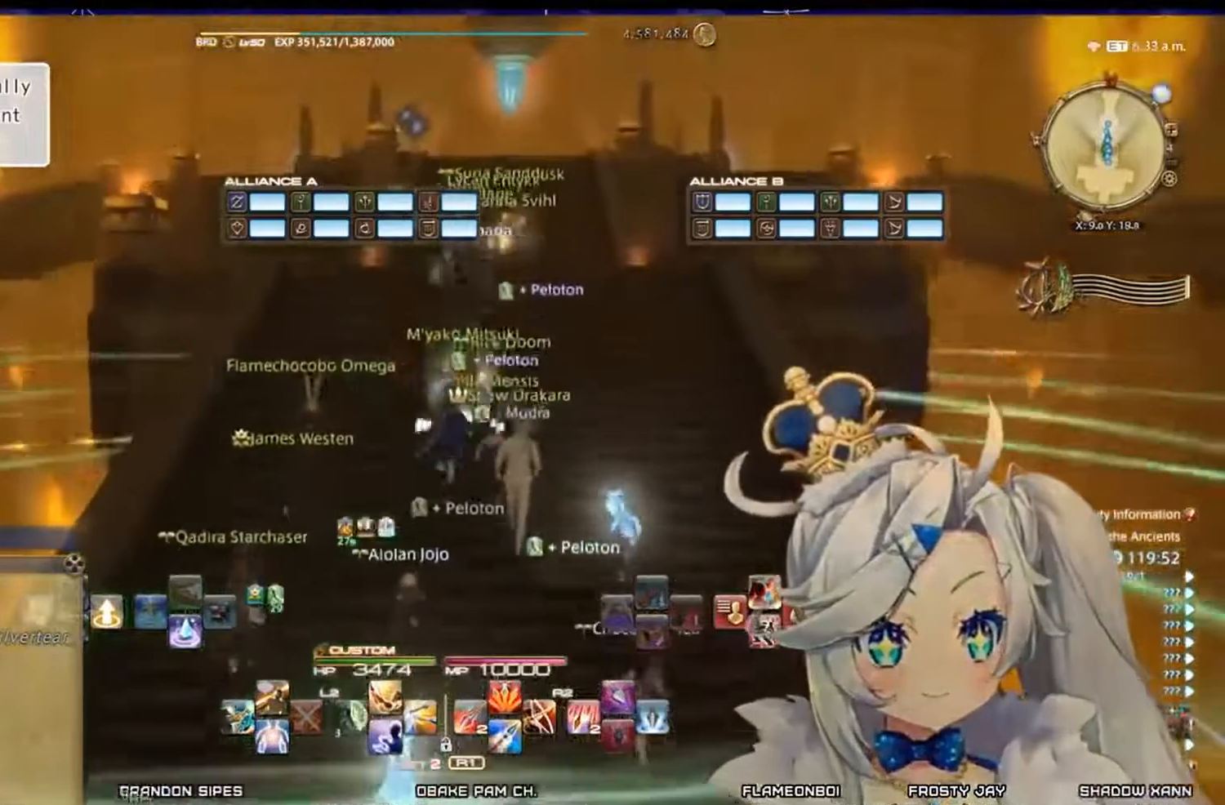
{"buttons": [], "left_stick": "up", "right_stick": "center", "events": []}